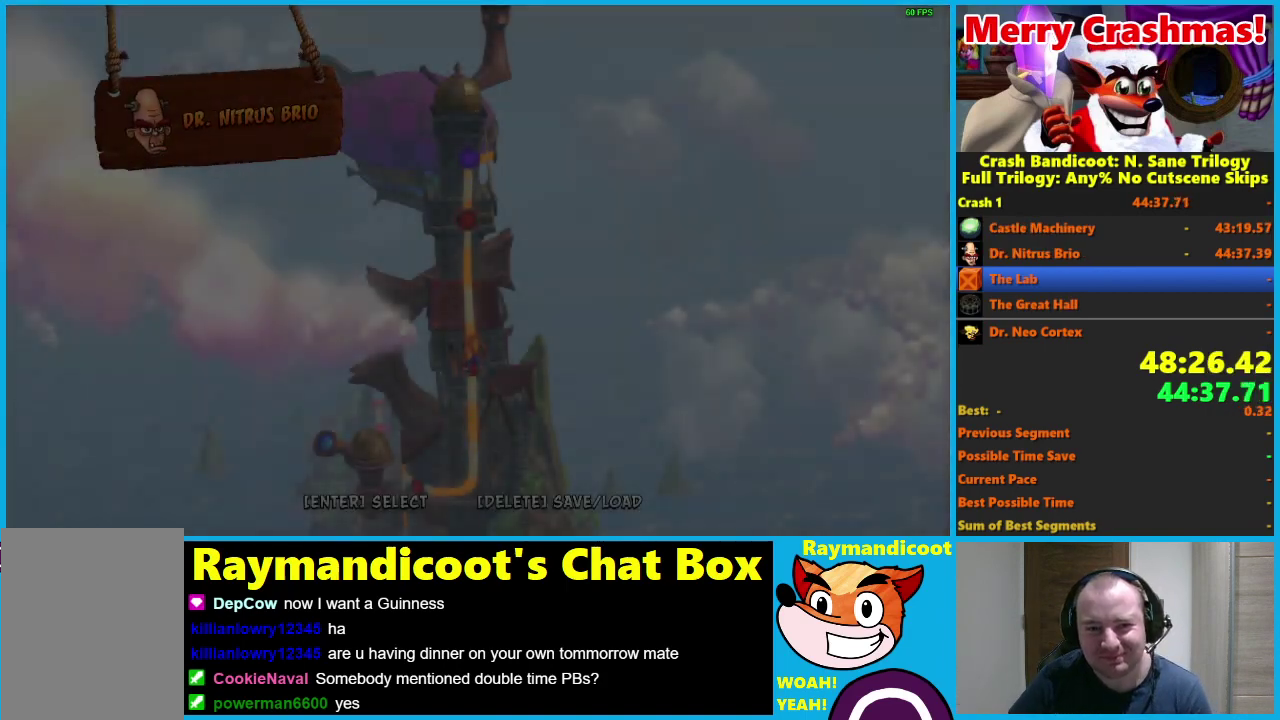
Gameplay with a controller (Xbox layout); each line is a JSON object with the inputs held at the frame after it. "events" lists button and stick changes between this image and that frame as [ms after this image, input, new state], when the widget could be followed in between.
{"buttons": ["A"], "left_stick": "center", "right_stick": "center"}
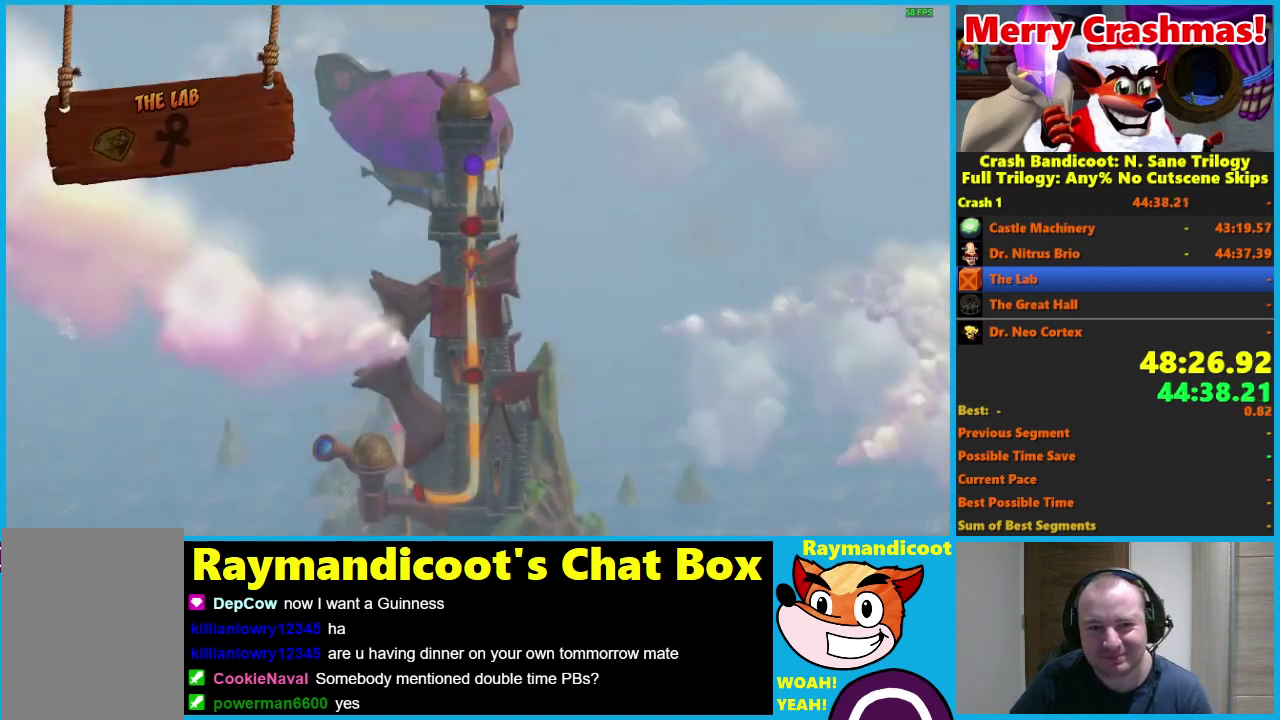
{"buttons": ["A"], "left_stick": "center", "right_stick": "center", "events": [[33, "A", "up"], [83, "A", "down"], [150, "A", "up"], [200, "A", "down"], [283, "A", "up"], [333, "A", "down"], [417, "A", "up"], [467, "A", "down"]]}
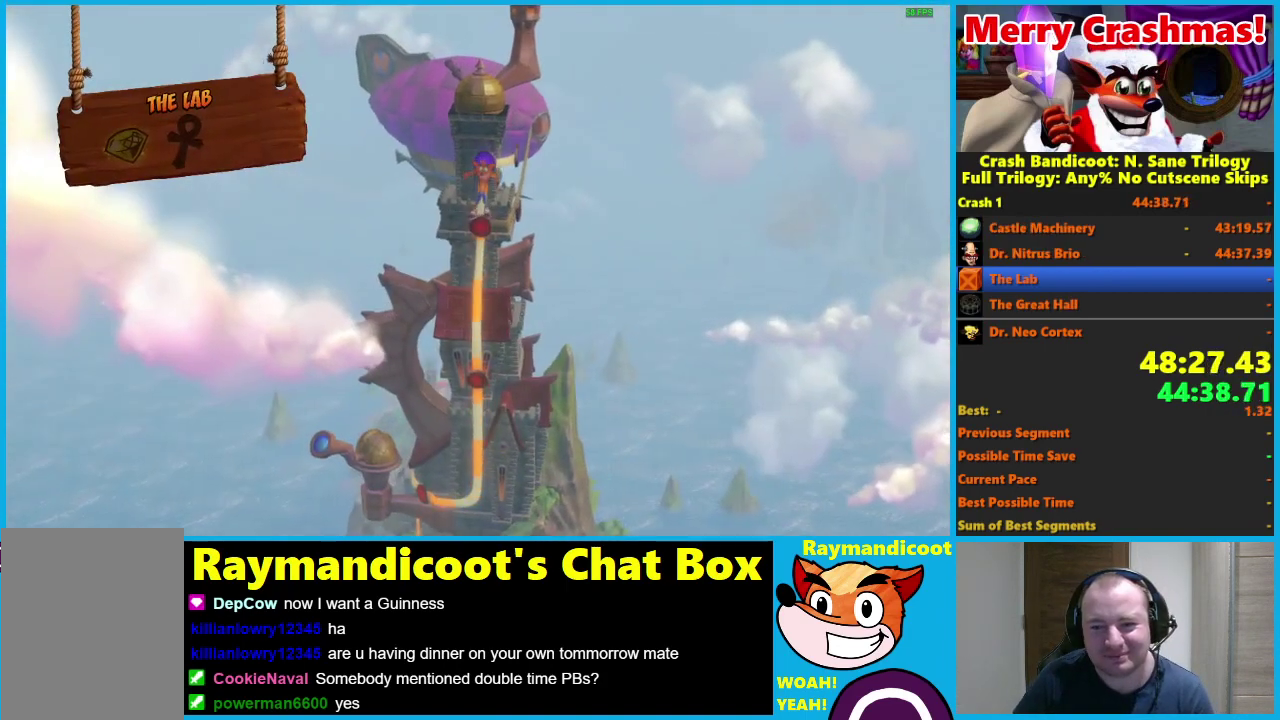
{"buttons": [], "left_stick": "center", "right_stick": "center", "events": [[83, "A", "up"]]}
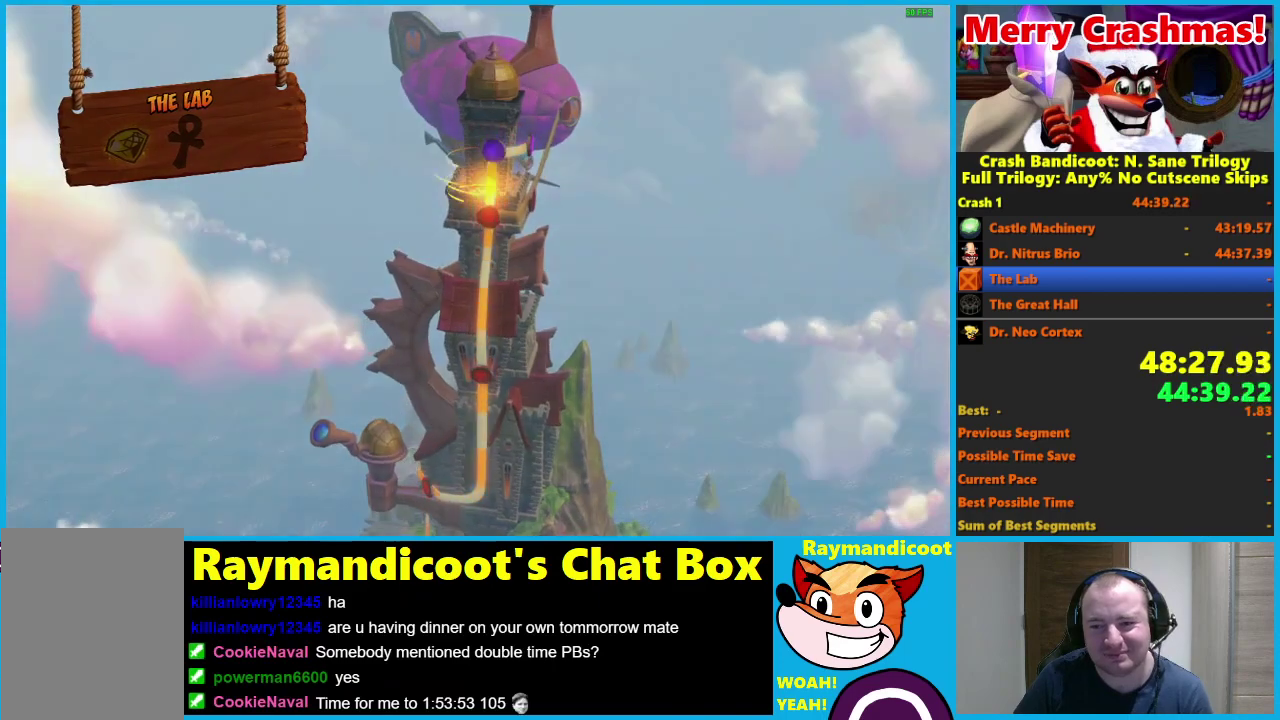
{"buttons": [], "left_stick": "center", "right_stick": "center", "events": [[217, "Y", "down"], [300, "Y", "up"], [400, "Y", "down"], [483, "Y", "up"]]}
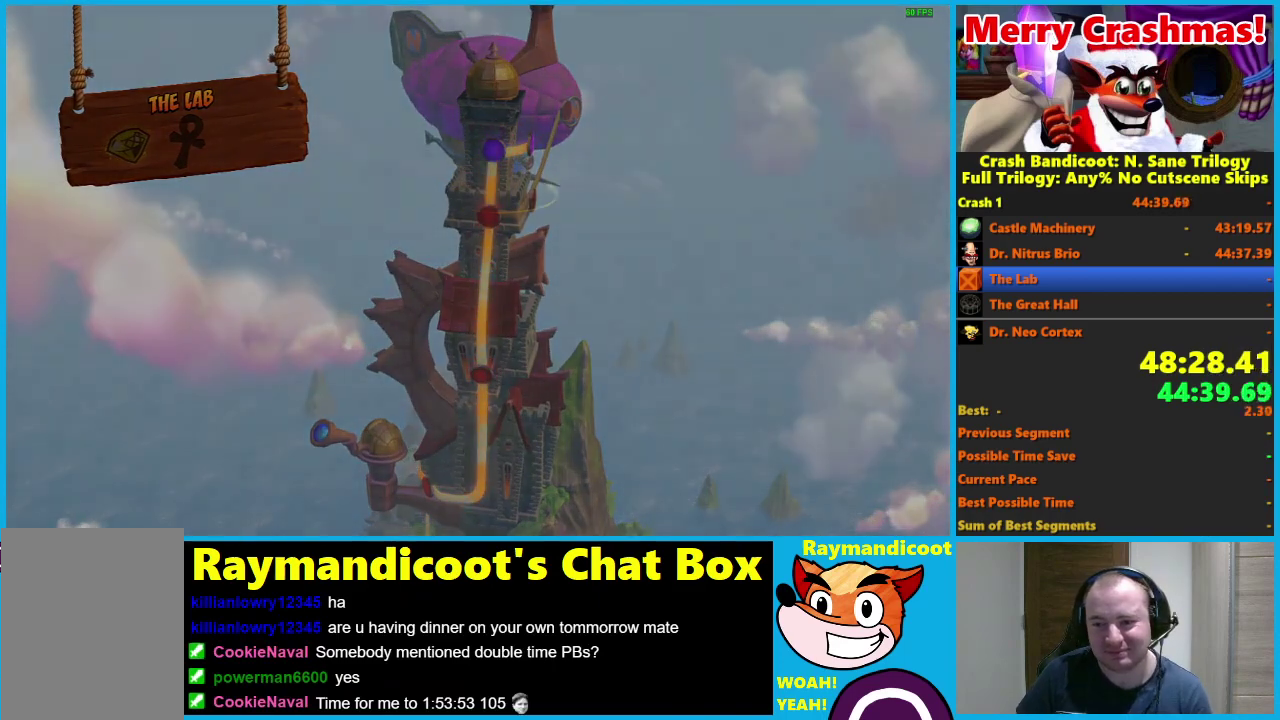
{"buttons": [], "left_stick": "center", "right_stick": "center", "events": [[67, "Y", "down"], [150, "Y", "up"], [233, "Y", "down"], [317, "Y", "up"], [417, "Y", "down"], [500, "Y", "up"]]}
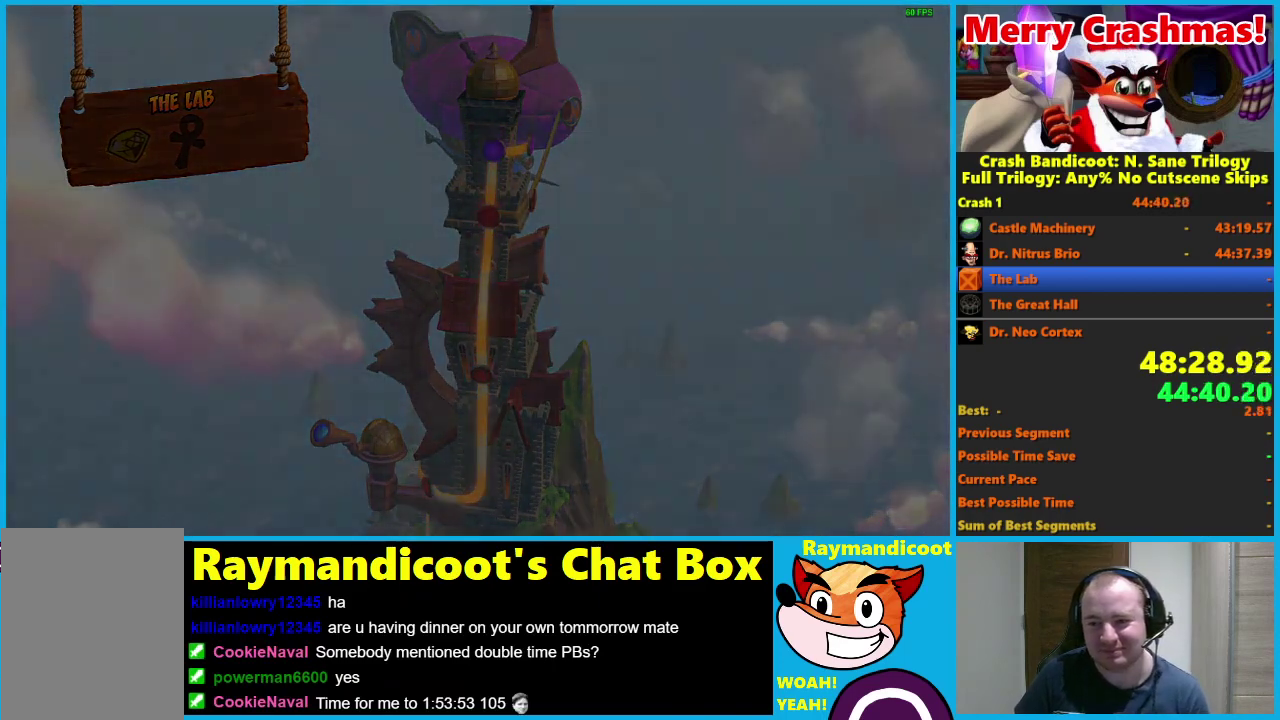
{"buttons": ["Y"], "left_stick": "center", "right_stick": "center", "events": [[83, "Y", "down"], [167, "Y", "up"], [250, "Y", "down"], [350, "Y", "up"], [433, "Y", "down"]]}
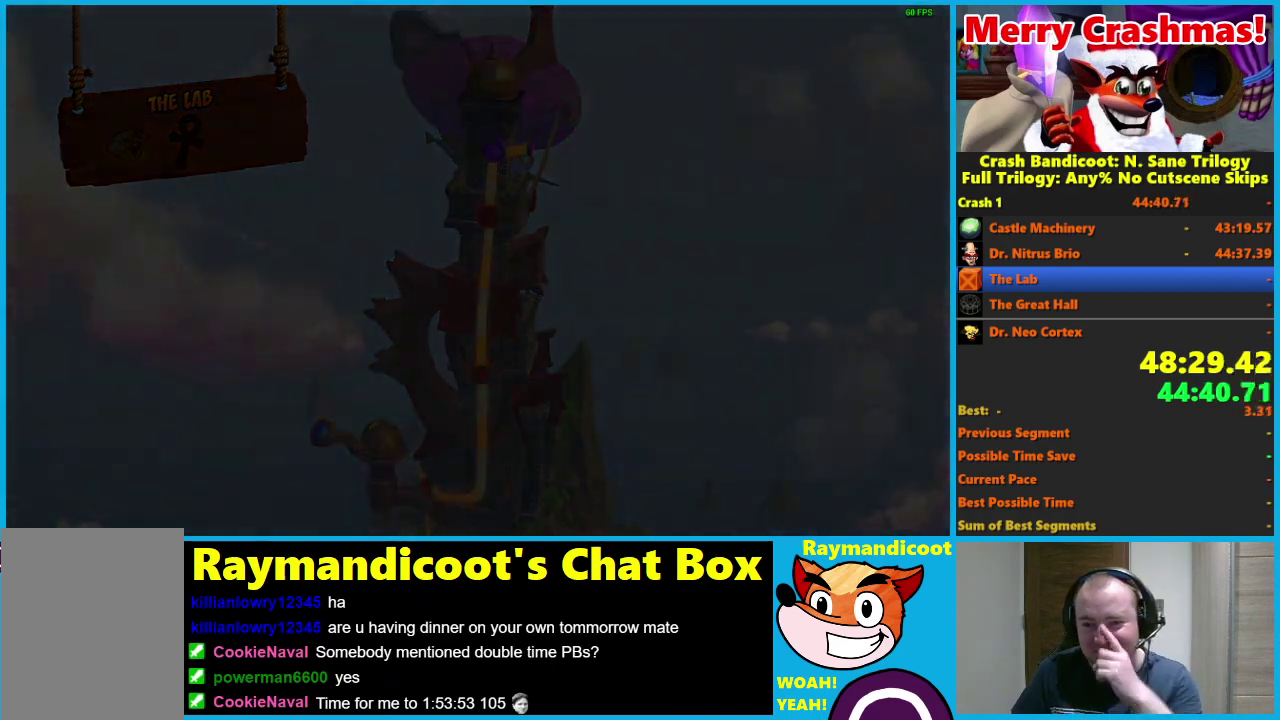
{"buttons": ["Y"], "left_stick": "center", "right_stick": "center", "events": [[33, "Y", "up"], [133, "Y", "down"], [217, "Y", "up"], [317, "Y", "down"], [400, "Y", "up"], [483, "Y", "down"]]}
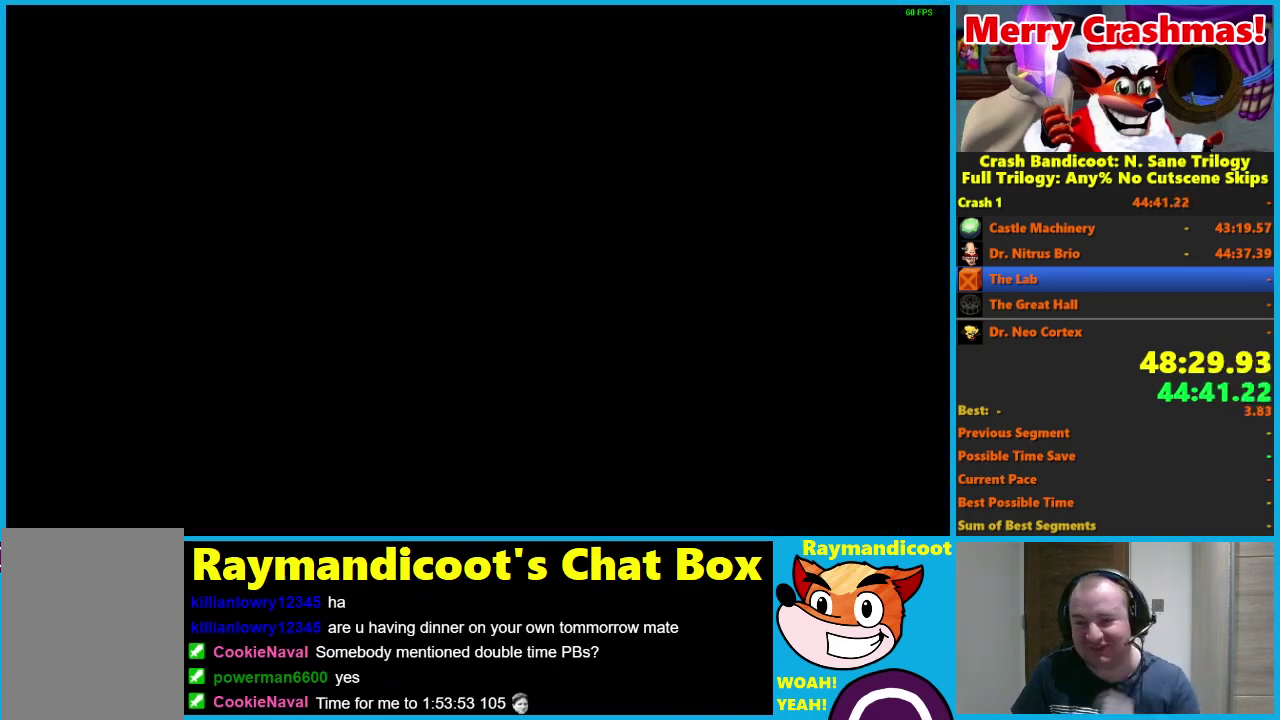
{"buttons": [], "left_stick": "center", "right_stick": "center", "events": [[83, "Y", "up"]]}
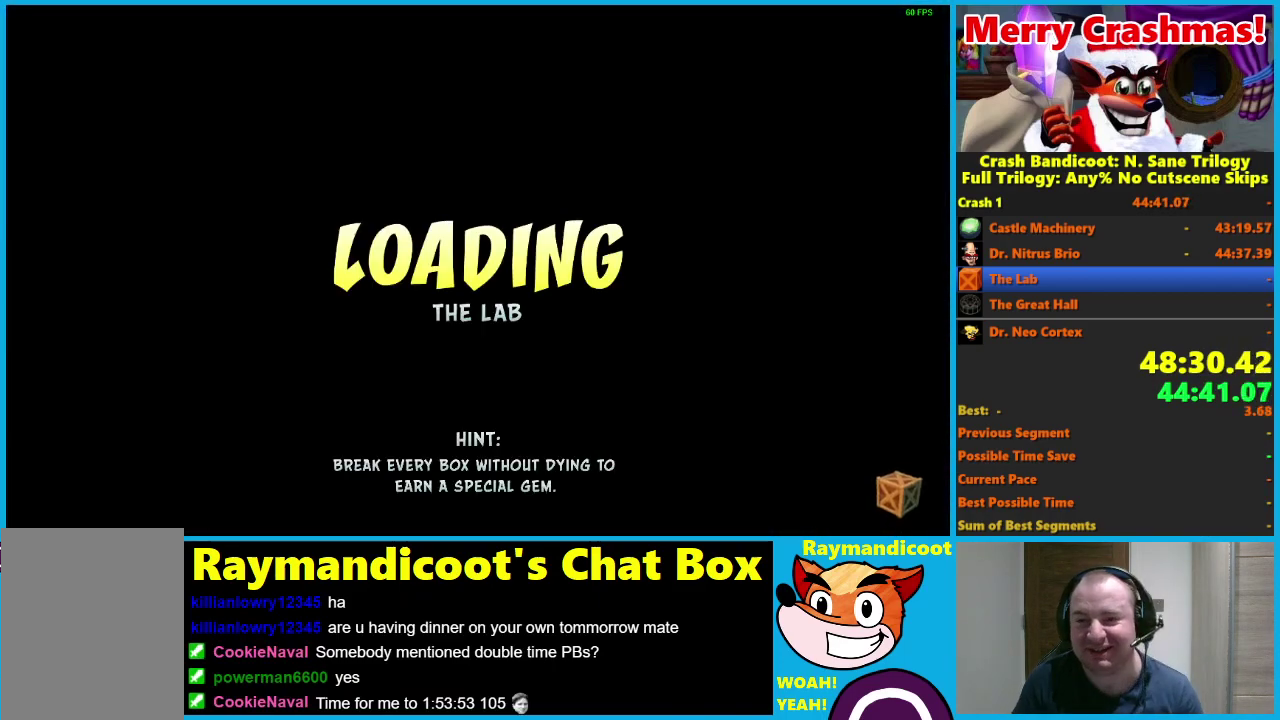
{"buttons": [], "left_stick": "center", "right_stick": "center", "events": []}
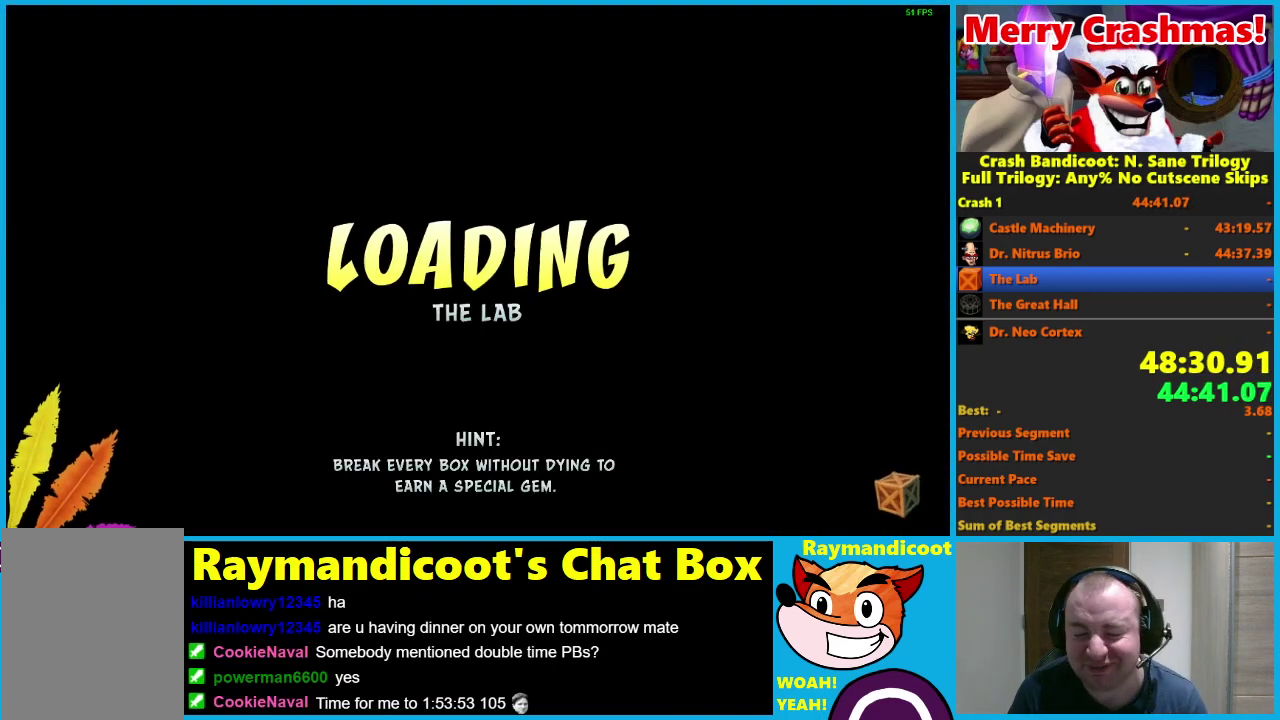
{"buttons": [], "left_stick": "center", "right_stick": "center", "events": []}
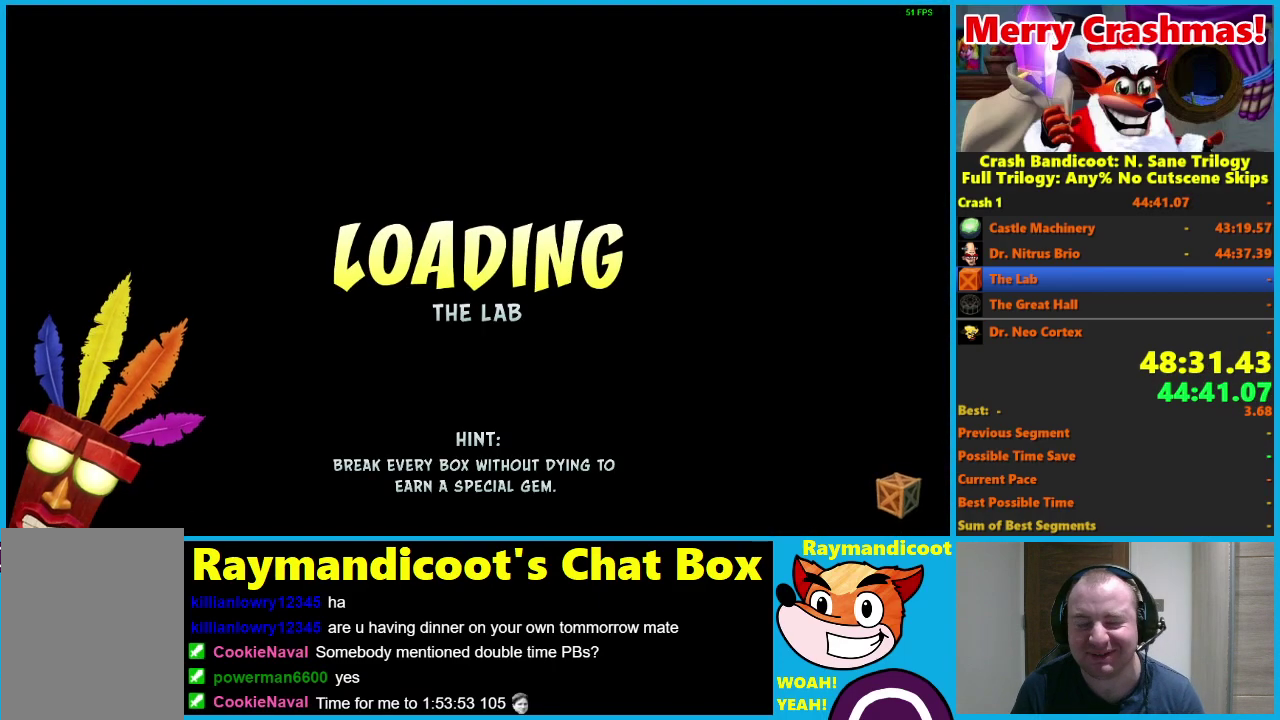
{"buttons": [], "left_stick": "center", "right_stick": "center", "events": []}
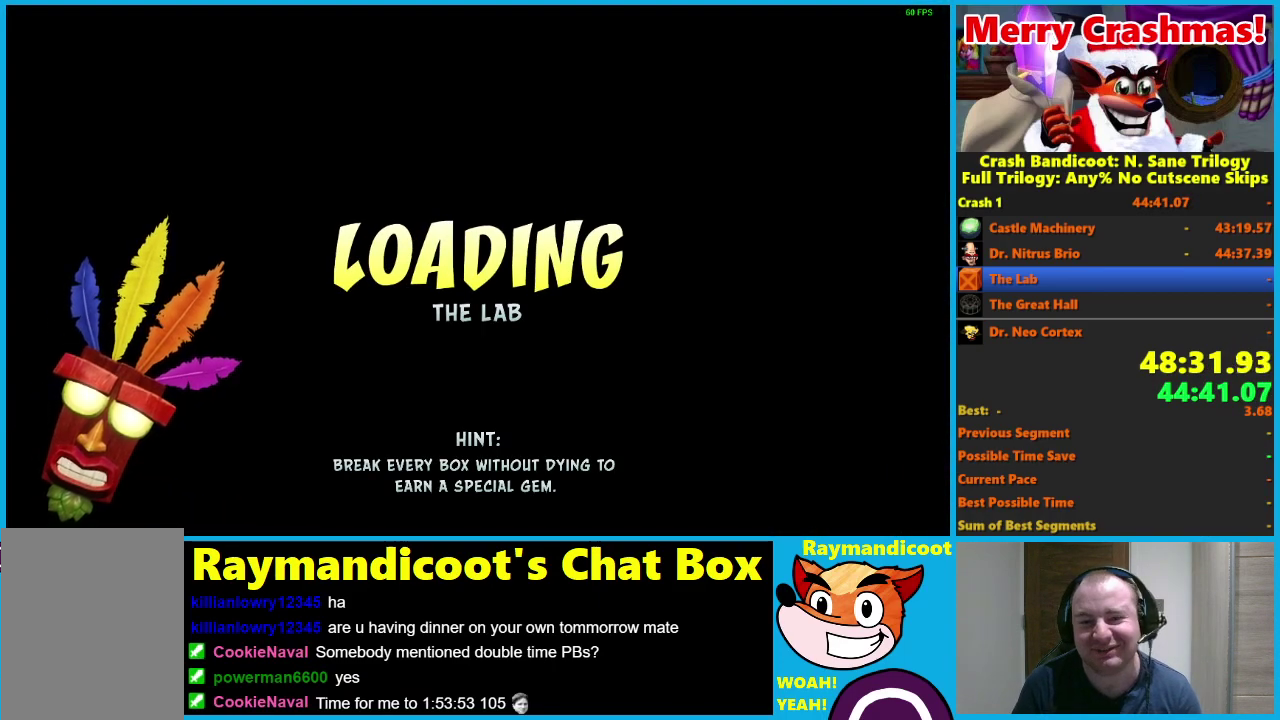
{"buttons": [], "left_stick": "center", "right_stick": "center", "events": []}
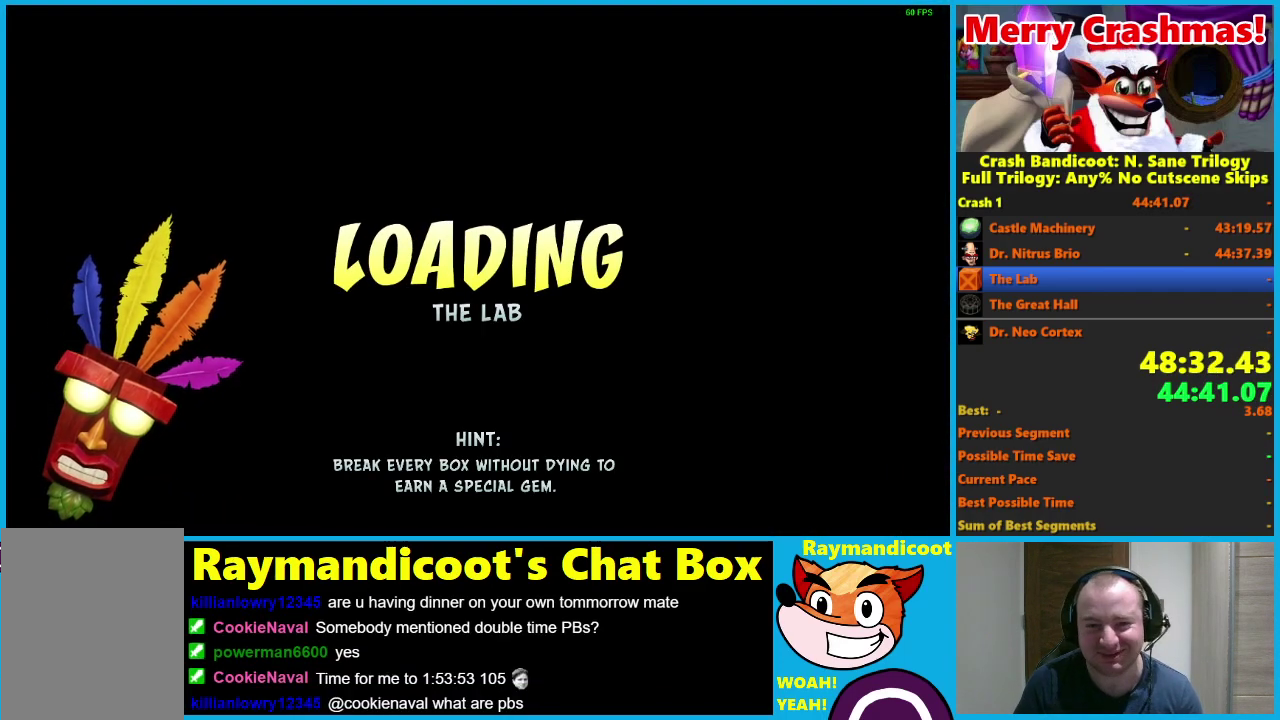
{"buttons": [], "left_stick": "up", "right_stick": "center", "events": [[133, "left_stick", "up"]]}
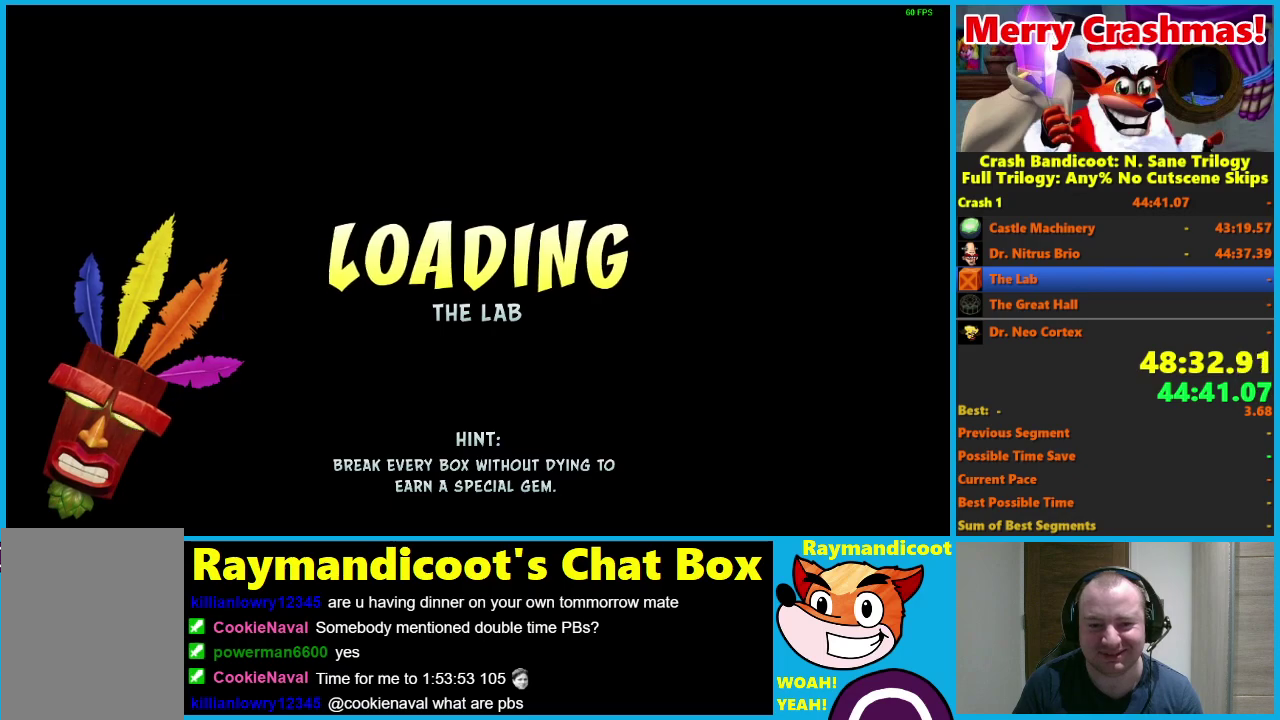
{"buttons": [], "left_stick": "up", "right_stick": "center", "events": []}
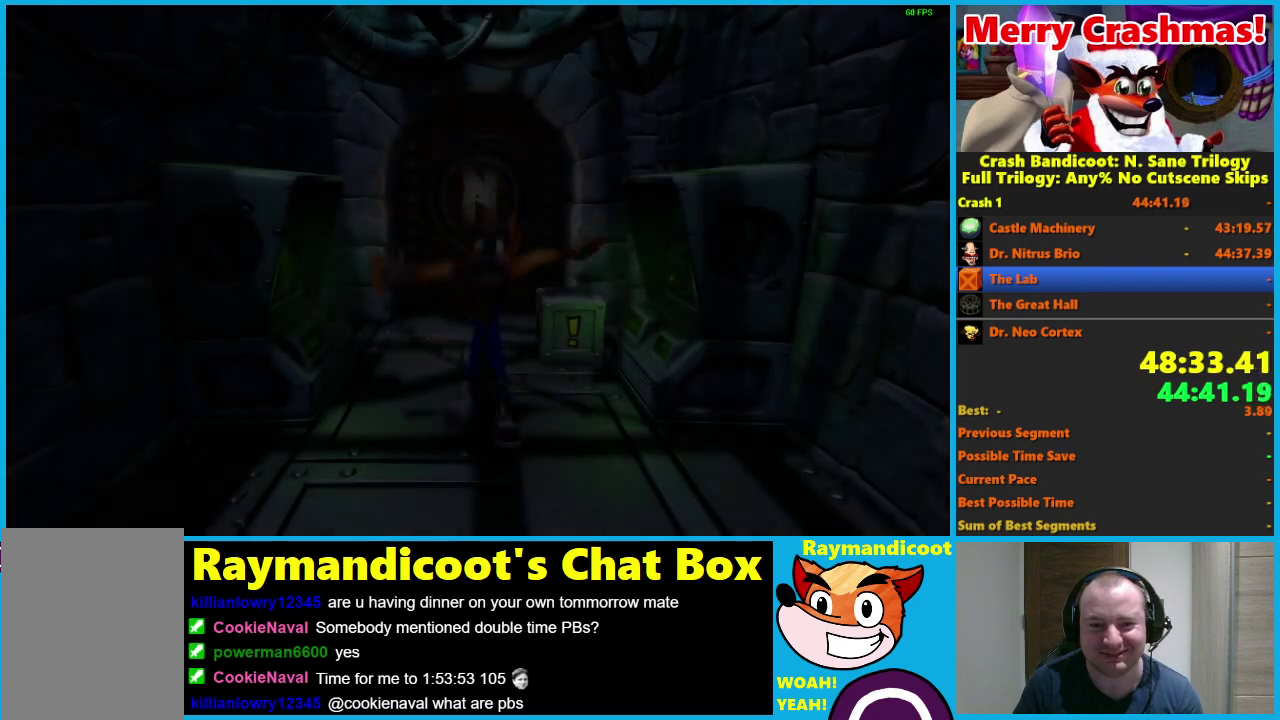
{"buttons": [], "left_stick": "up", "right_stick": "center", "events": []}
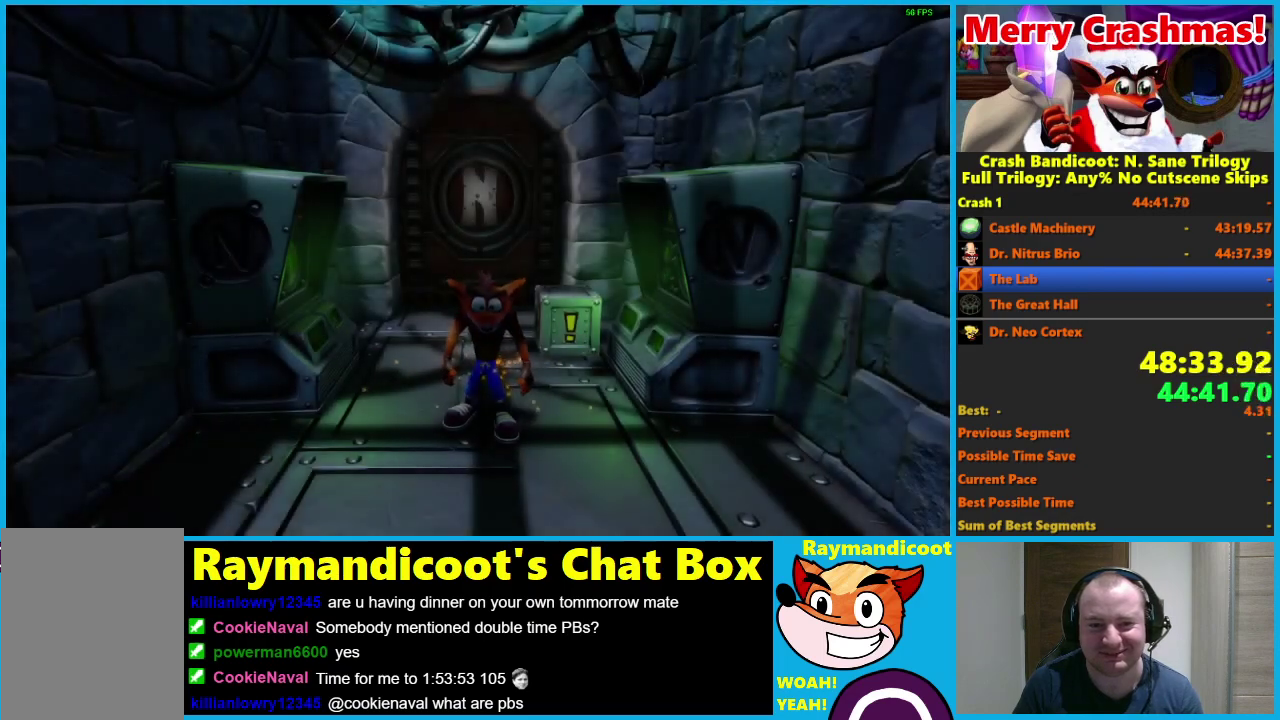
{"buttons": [], "left_stick": "up-left", "right_stick": "center", "events": [[133, "left_stick", "up-right"], [200, "X", "down"], [267, "X", "up"], [400, "A", "down"], [400, "left_stick", "up-left"], [483, "A", "up"]]}
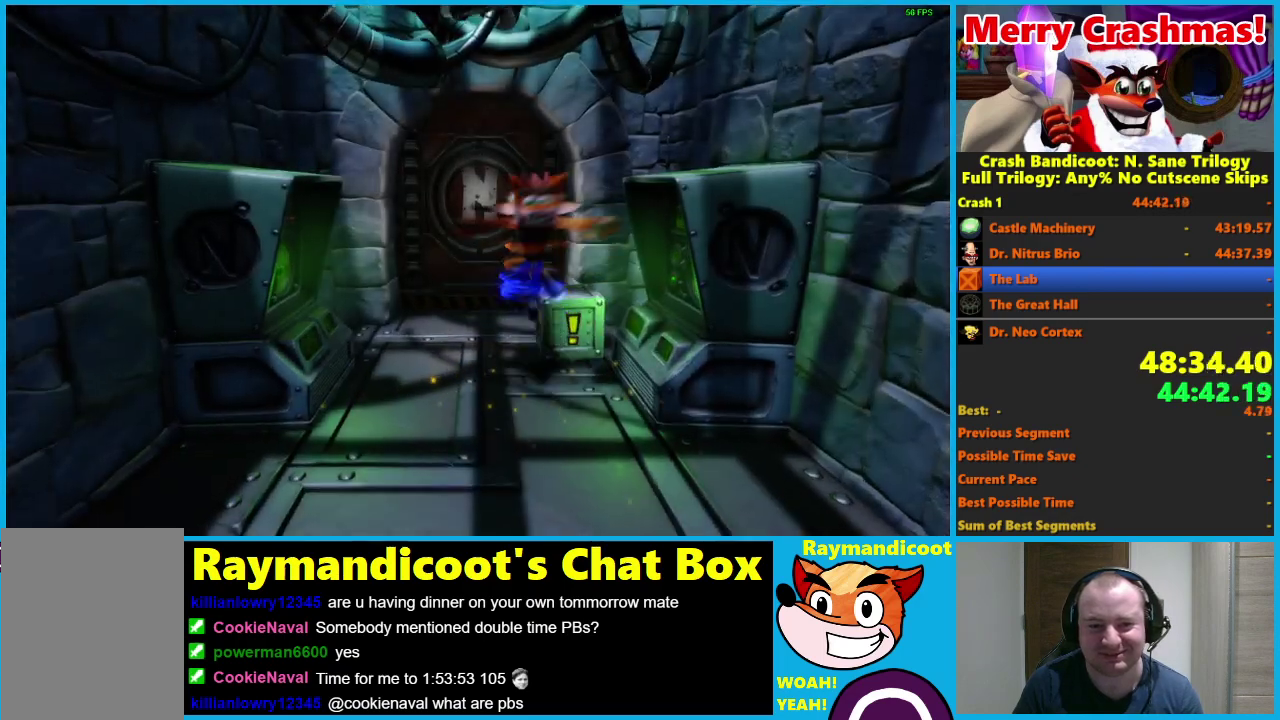
{"buttons": [], "left_stick": "up", "right_stick": "center", "events": [[117, "left_stick", "up"], [150, "X", "down"], [217, "X", "up"], [283, "X", "down"], [400, "X", "up"]]}
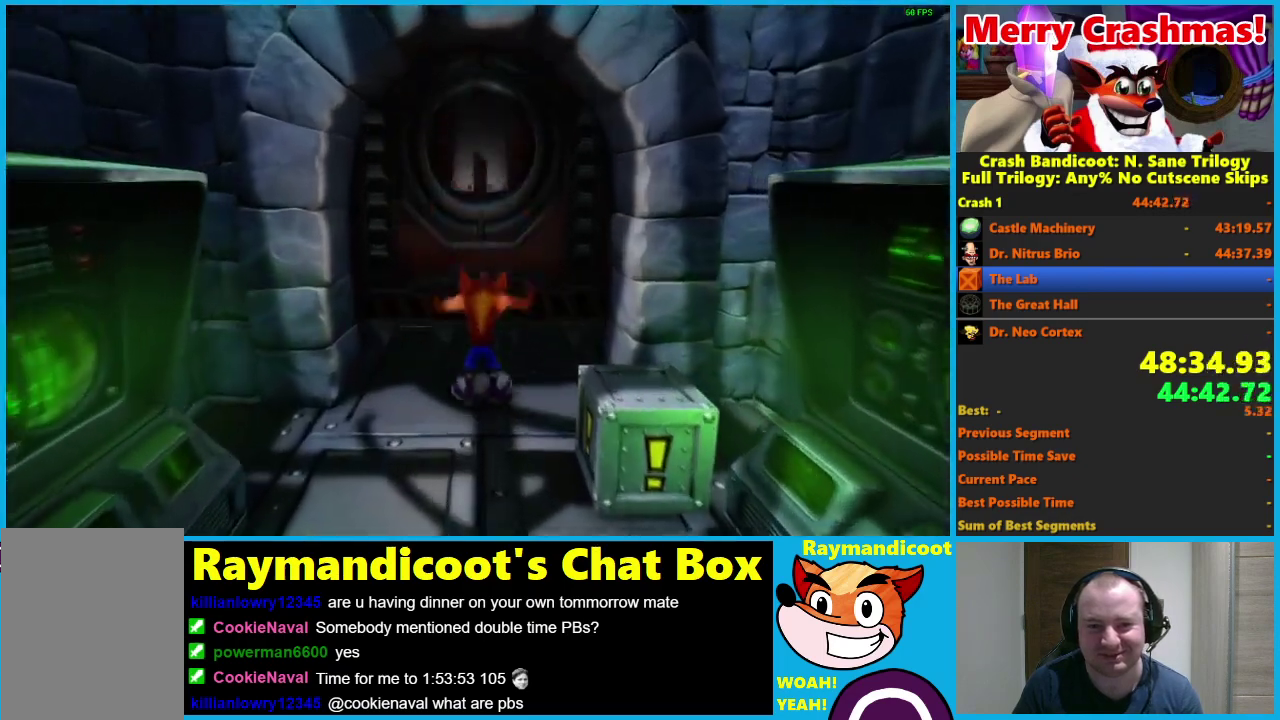
{"buttons": [], "left_stick": "up", "right_stick": "center", "events": [[350, "A", "down"], [433, "A", "up"]]}
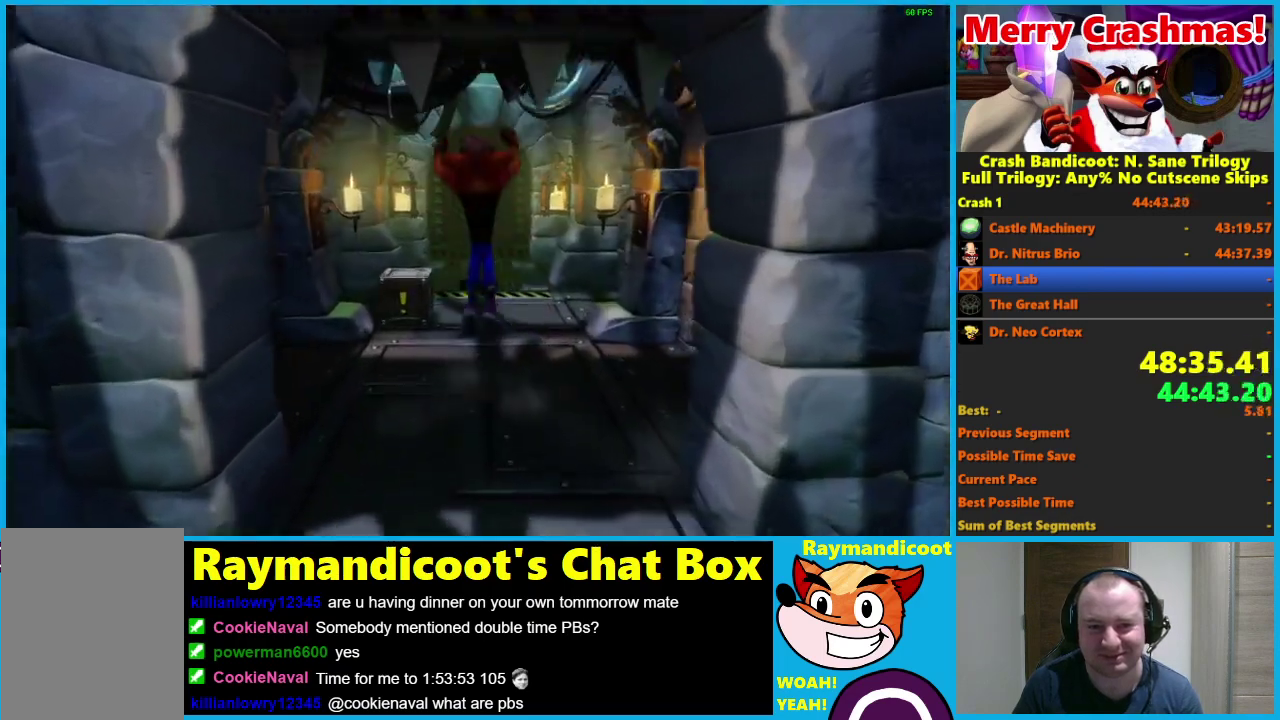
{"buttons": [], "left_stick": "up-right", "right_stick": "center", "events": [[83, "left_stick", "up-left"], [117, "X", "down"], [183, "X", "up"], [250, "X", "down"], [283, "left_stick", "up"], [383, "X", "up"], [383, "left_stick", "up-right"]]}
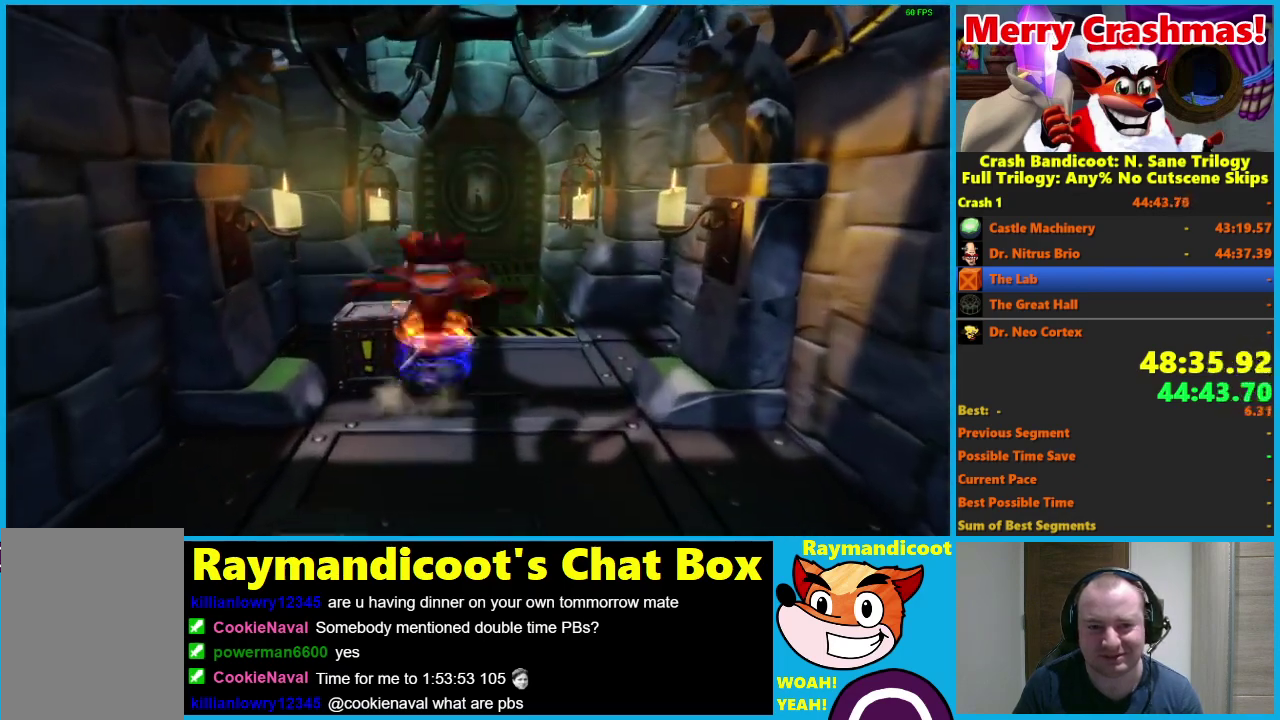
{"buttons": ["A"], "left_stick": "up", "right_stick": "center", "events": [[133, "left_stick", "up"], [267, "A", "down"]]}
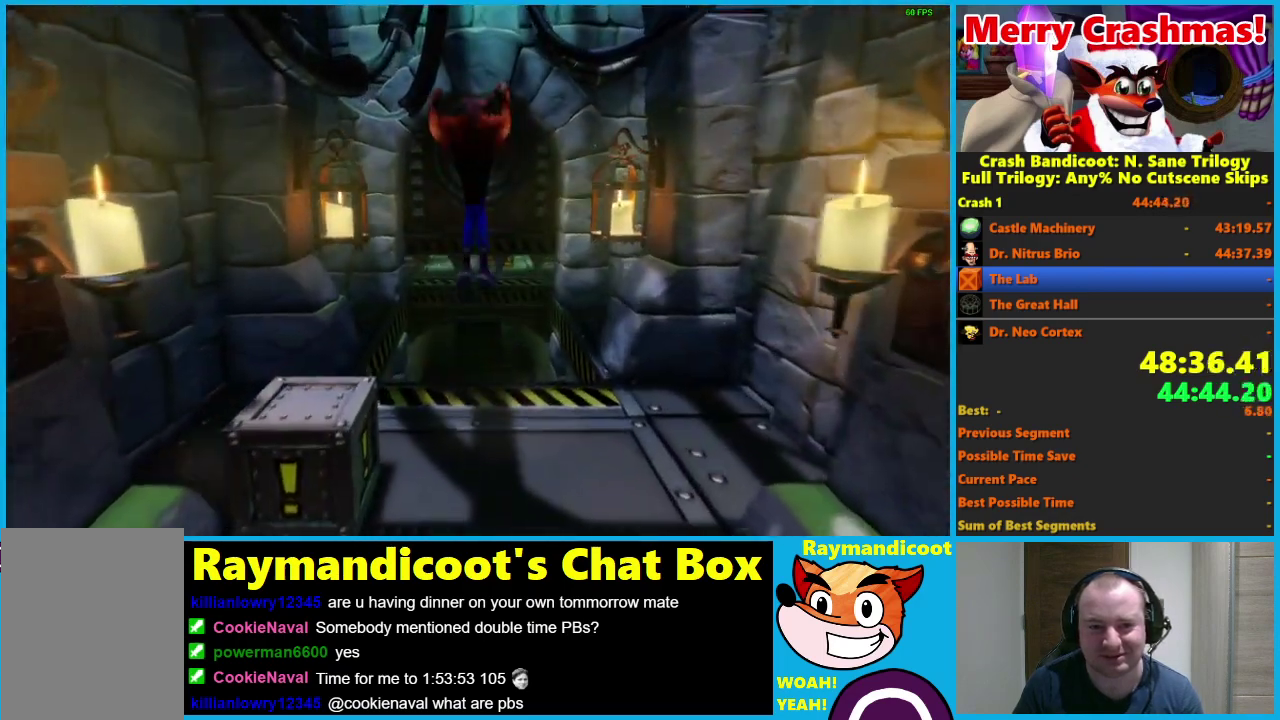
{"buttons": ["A"], "left_stick": "up", "right_stick": "center", "events": [[183, "A", "up"], [500, "A", "down"]]}
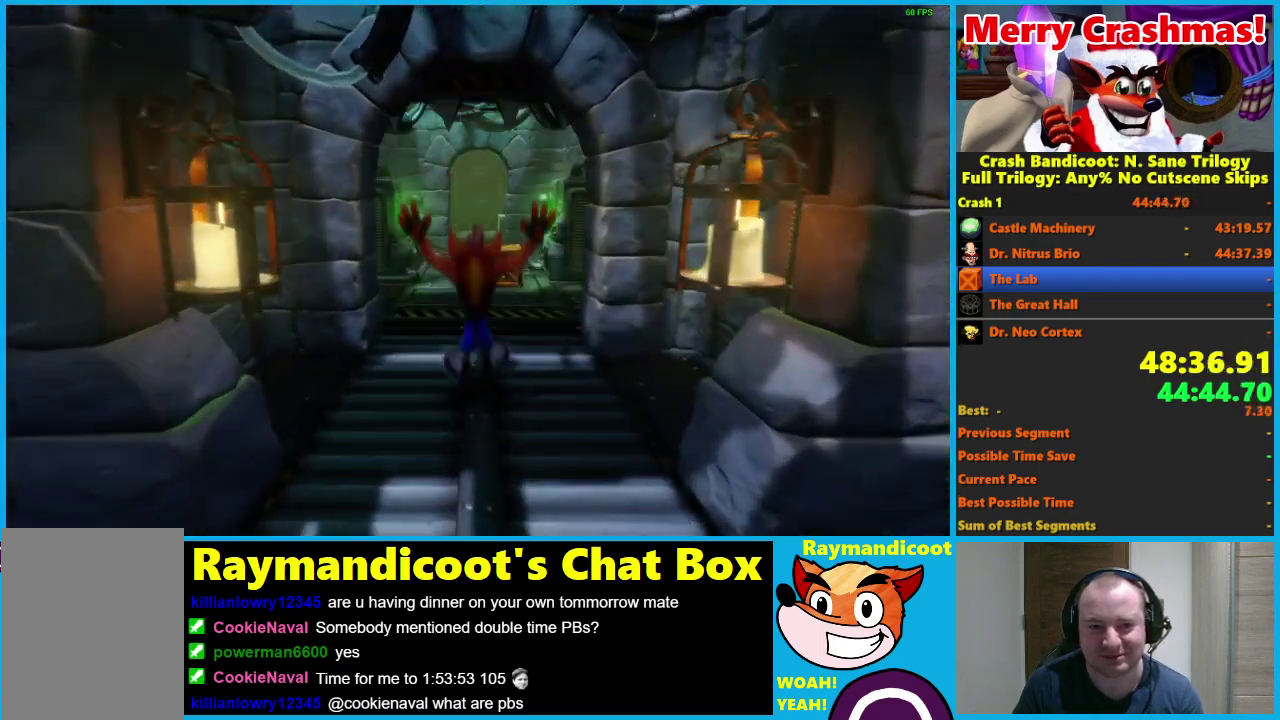
{"buttons": [], "left_stick": "up", "right_stick": "center", "events": [[467, "A", "up"]]}
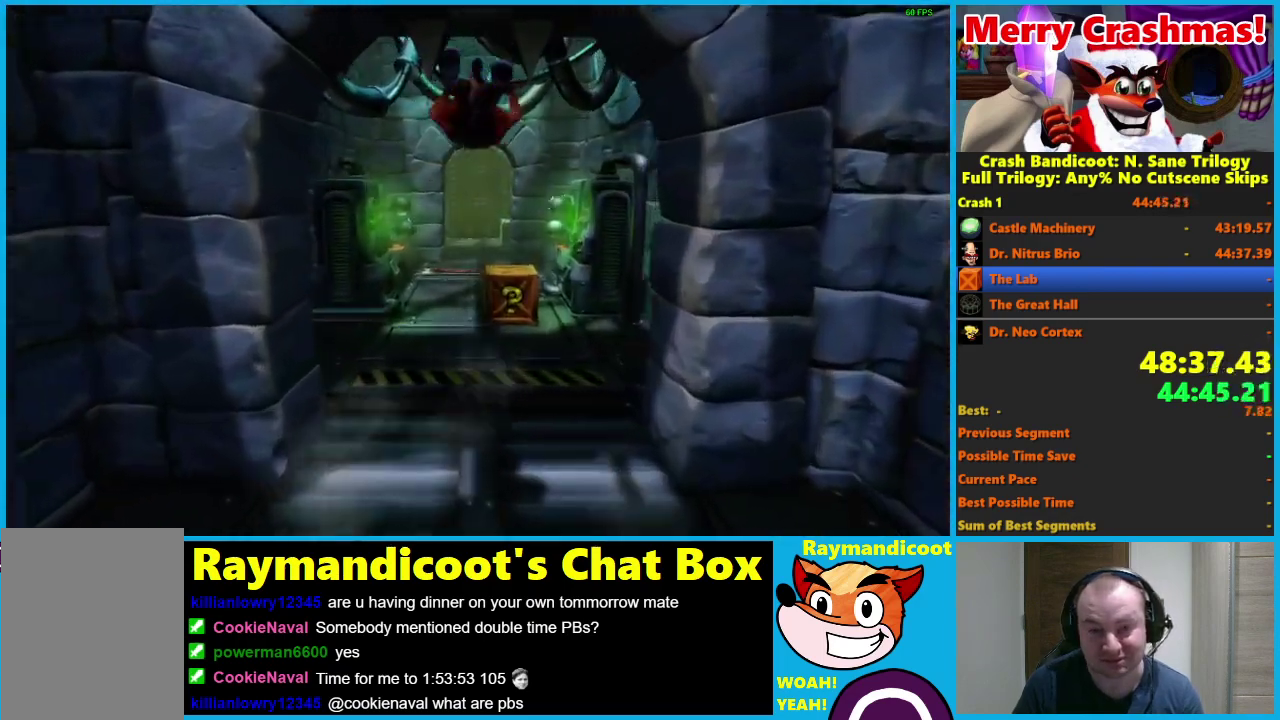
{"buttons": ["A"], "left_stick": "up", "right_stick": "center", "events": [[167, "X", "down"], [233, "X", "up"], [317, "A", "down"]]}
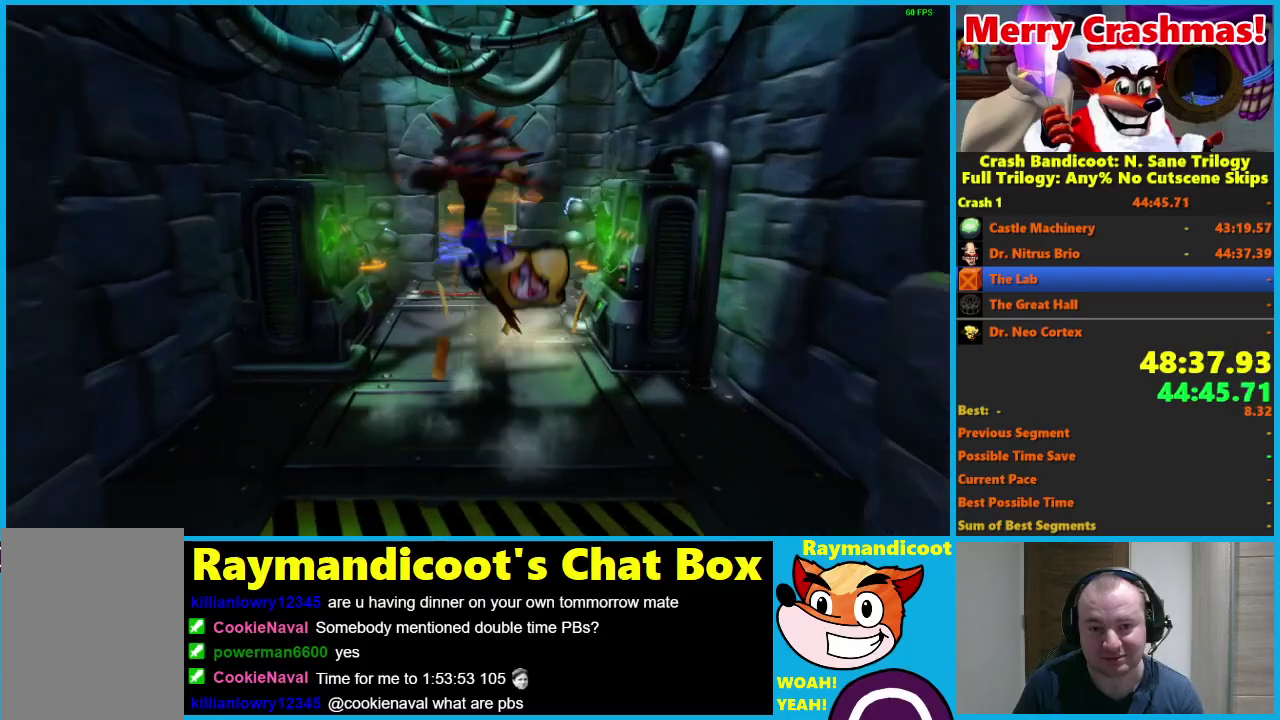
{"buttons": [], "left_stick": "up", "right_stick": "center", "events": [[433, "A", "up"]]}
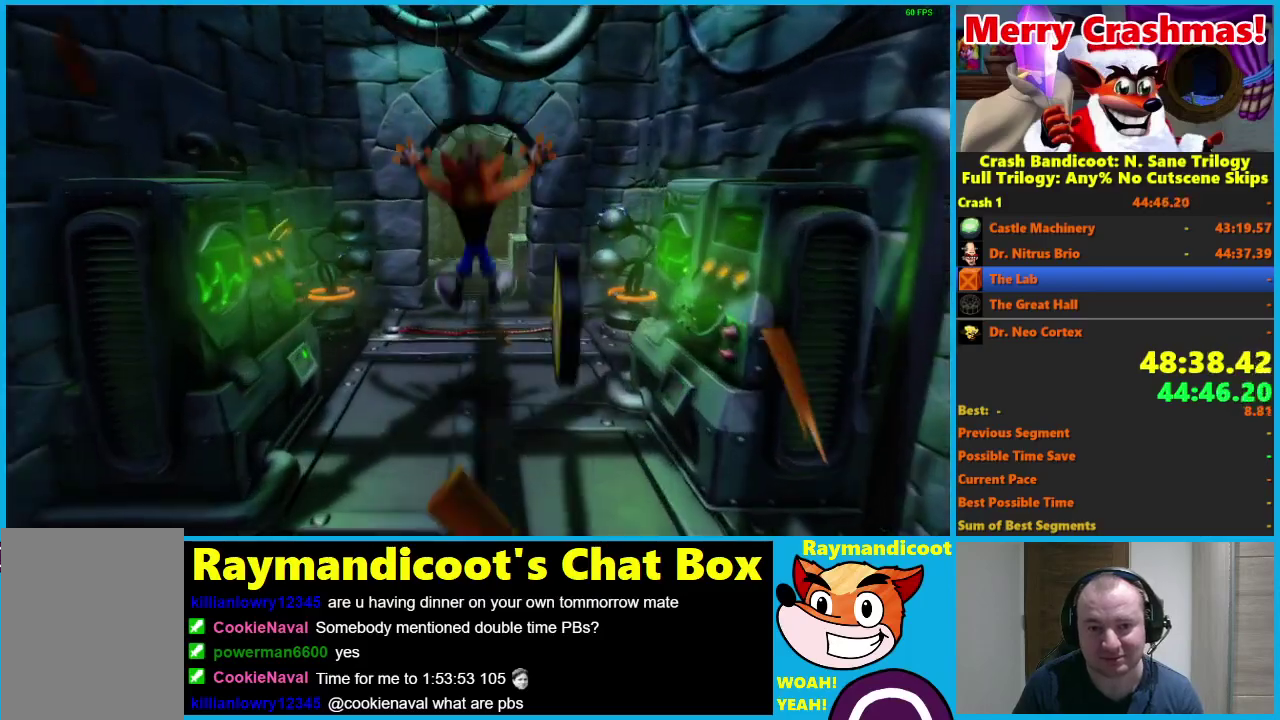
{"buttons": [], "left_stick": "up", "right_stick": "center", "events": [[83, "A", "down"], [200, "A", "up"]]}
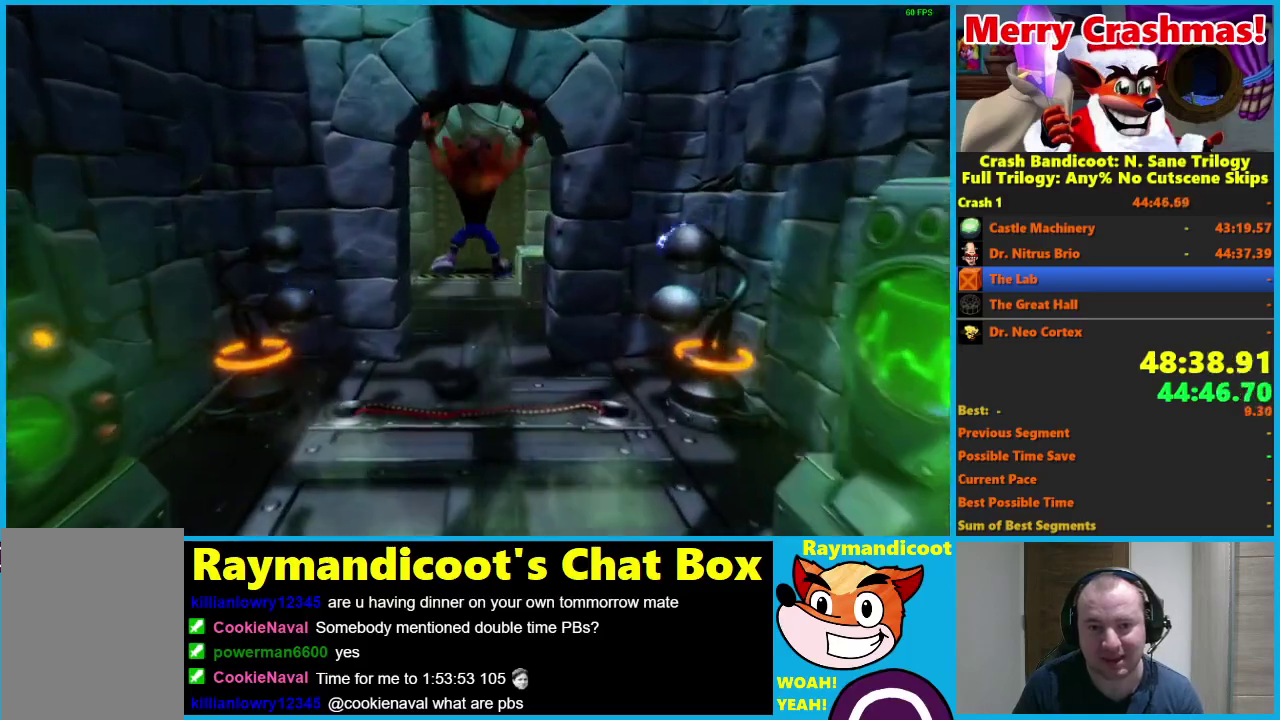
{"buttons": [], "left_stick": "up", "right_stick": "center", "events": [[167, "A", "down"], [367, "A", "up"]]}
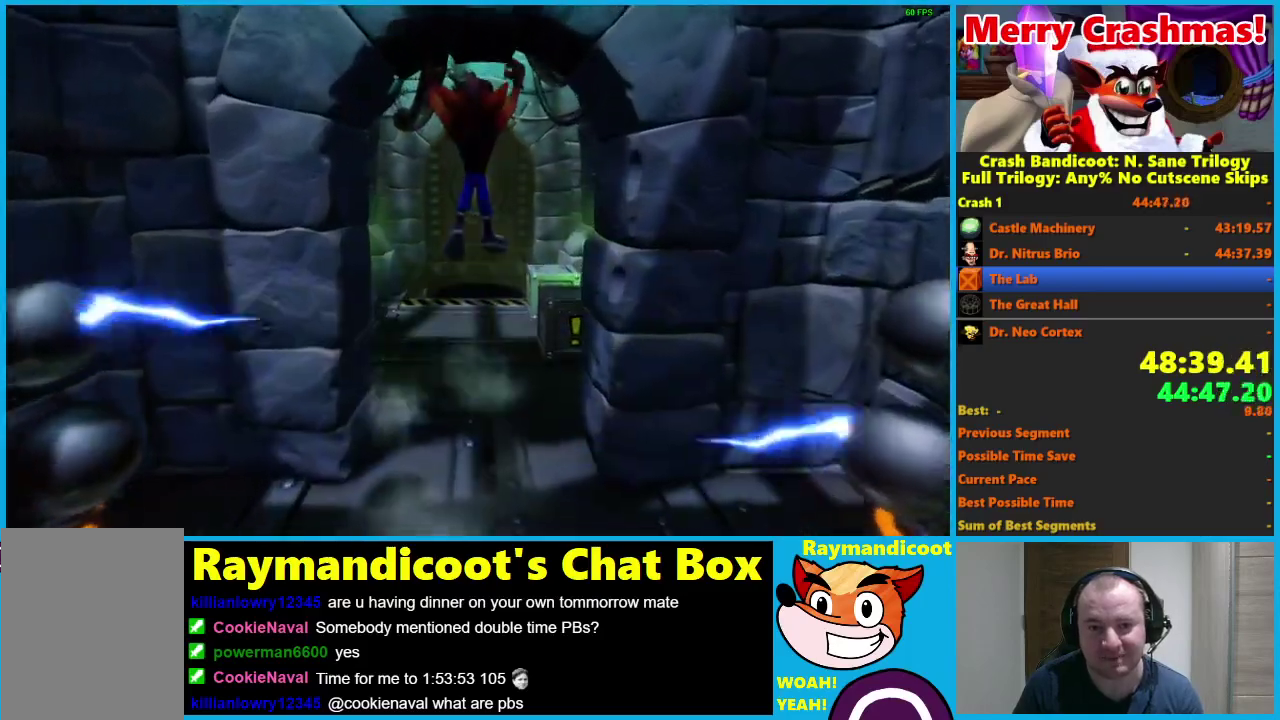
{"buttons": [], "left_stick": "up-left", "right_stick": "center", "events": [[83, "left_stick", "up-right"], [167, "X", "down"], [250, "X", "up"], [317, "X", "down"], [400, "left_stick", "up-left"], [433, "X", "up"]]}
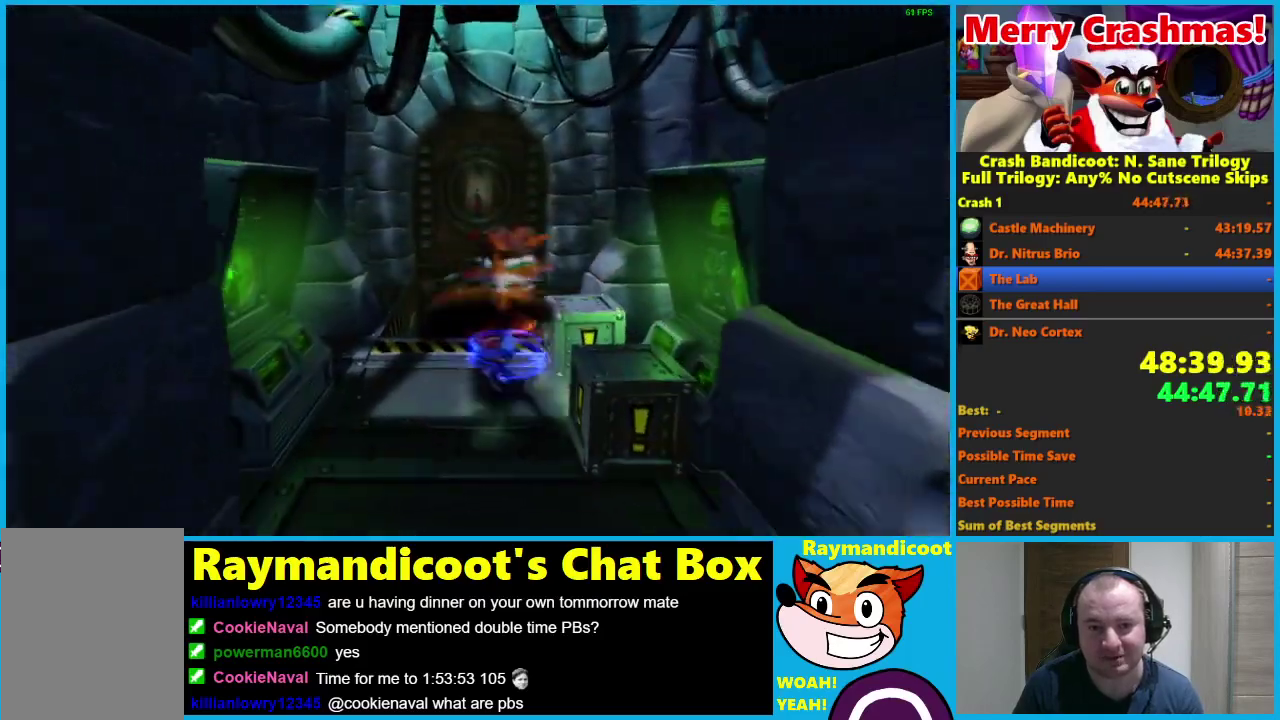
{"buttons": [], "left_stick": "up", "right_stick": "center", "events": [[33, "A", "down"], [67, "left_stick", "up"], [433, "A", "up"]]}
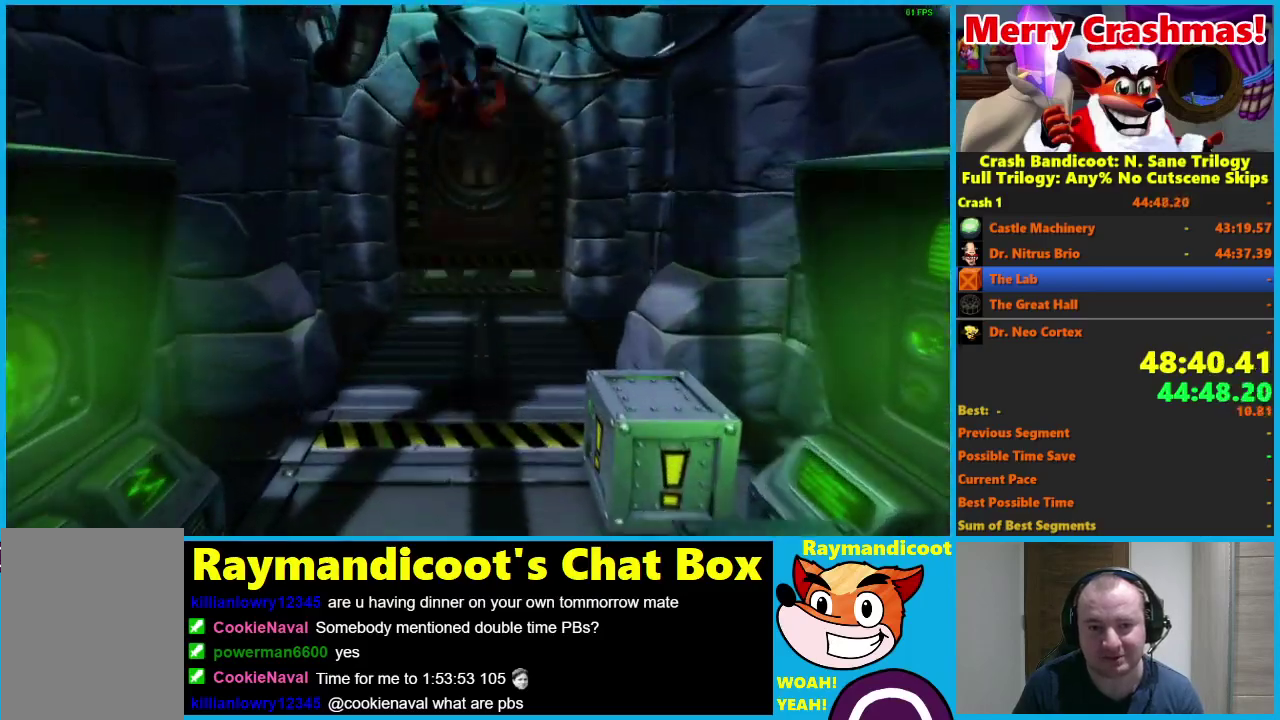
{"buttons": [], "left_stick": "up", "right_stick": "center", "events": [[300, "A", "down"], [400, "A", "up"]]}
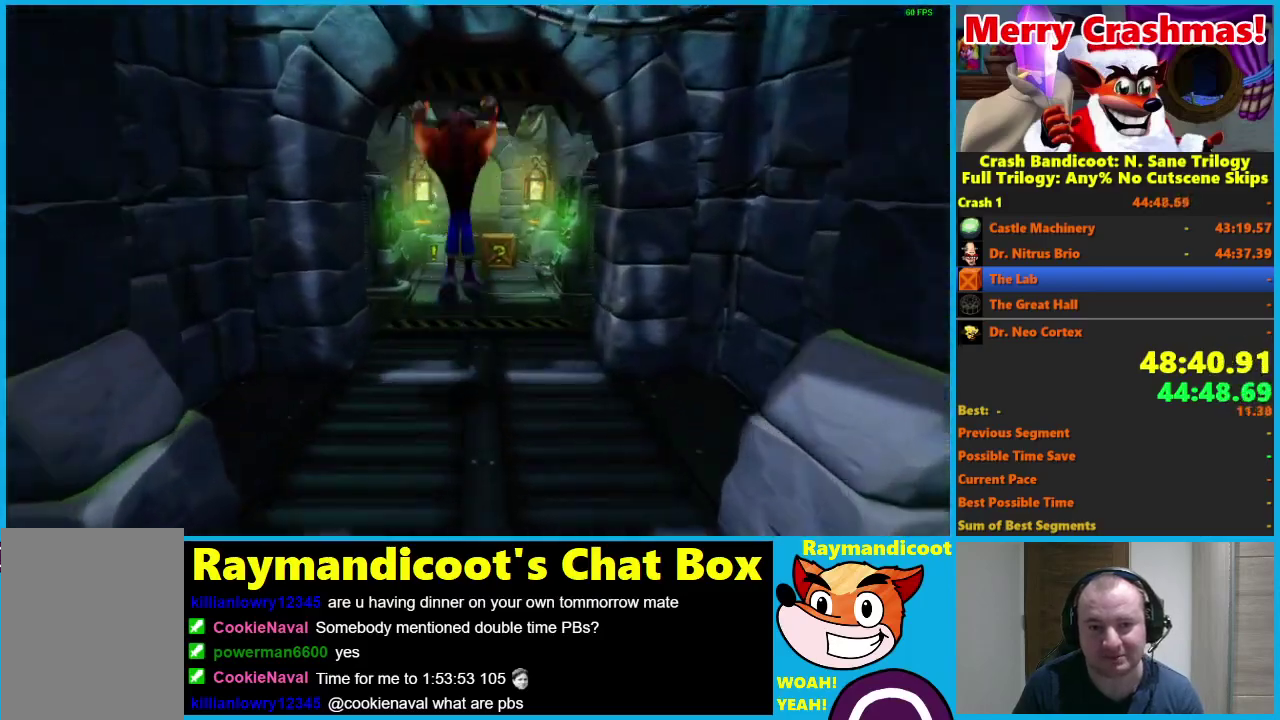
{"buttons": ["A"], "left_stick": "up", "right_stick": "center", "events": [[400, "A", "down"]]}
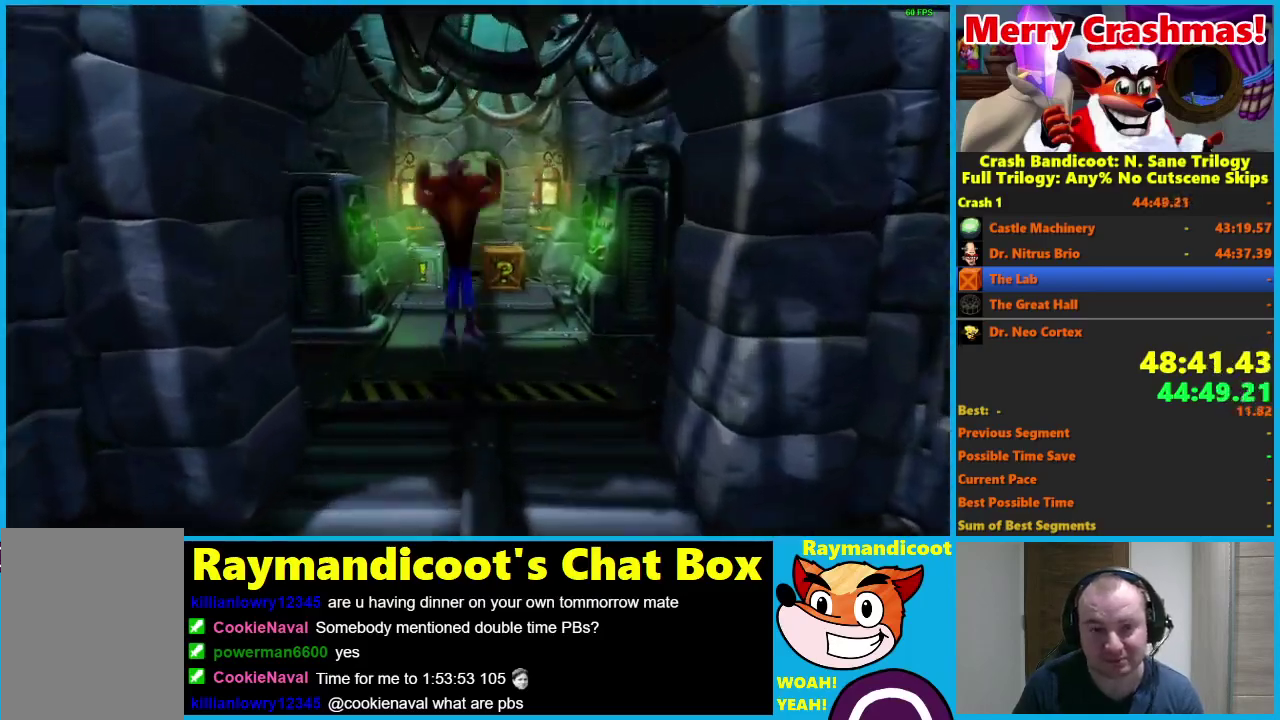
{"buttons": [], "left_stick": "up", "right_stick": "center", "events": [[383, "A", "up"]]}